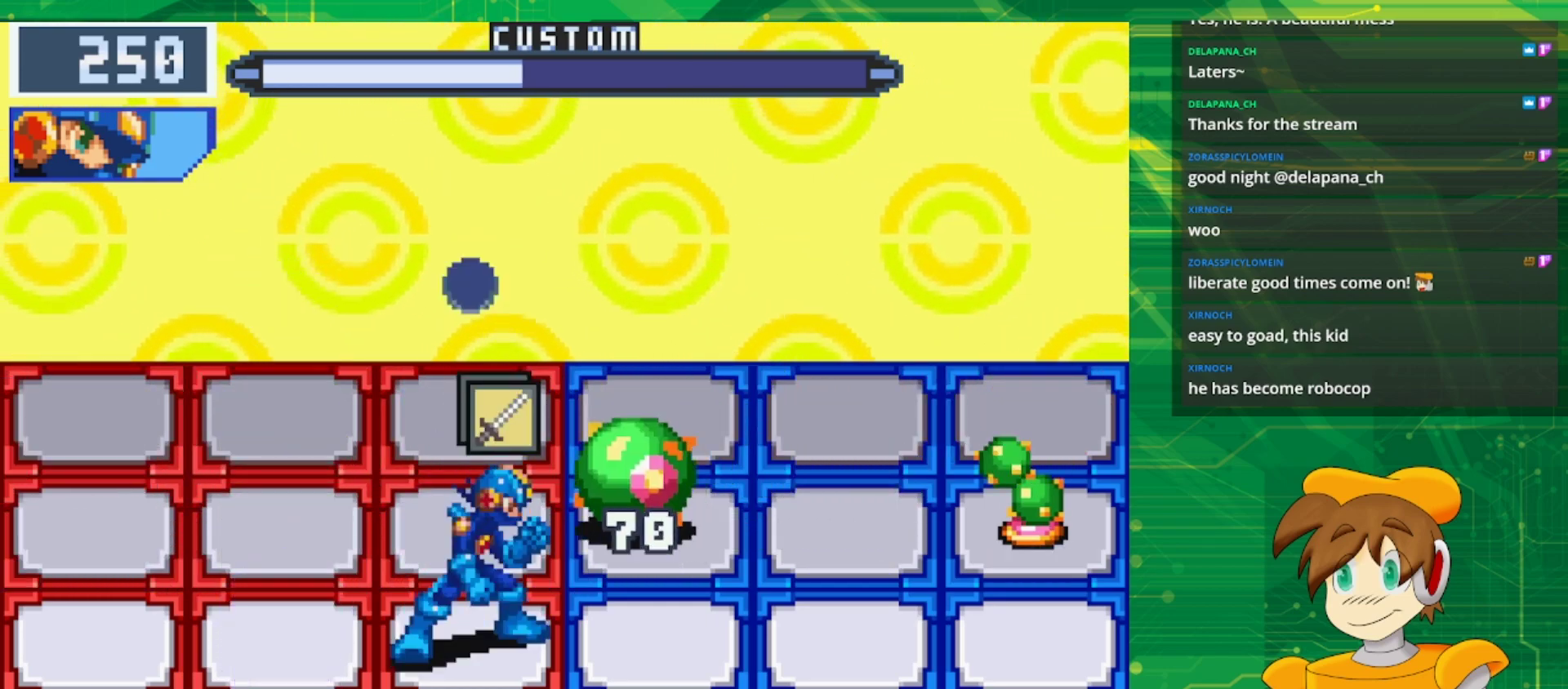
Gameplay with a controller (Nintendo layout); each line is a JSON object with the inputs held at the frame after it. "events" lists button and stick changes between this image and that frame as [ms after this image, input, new state], when the widget could be followed in between. Not read: L3 R3.
{"buttons": [], "events": []}
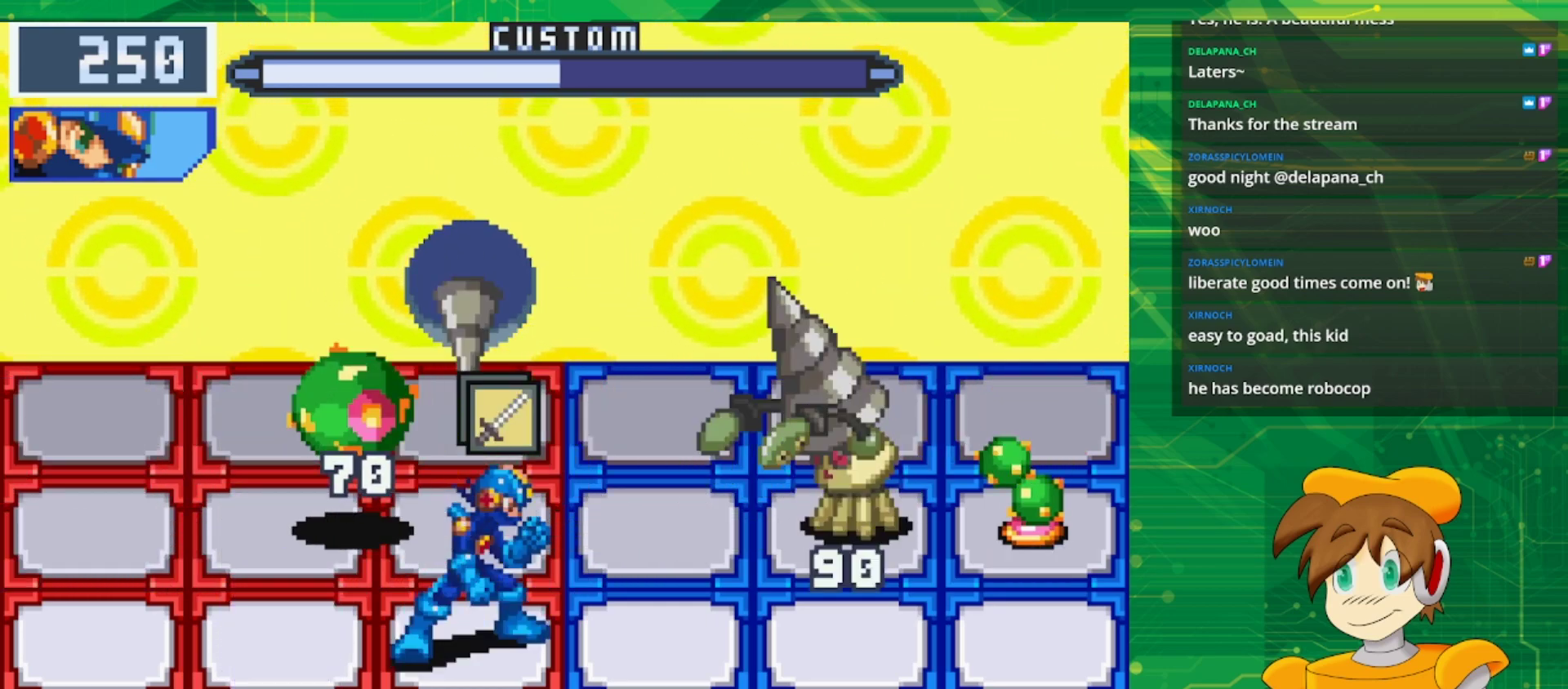
{"buttons": [], "events": [[50, "DPAD_LEFT", "down"], [183, "DPAD_LEFT", "up"]]}
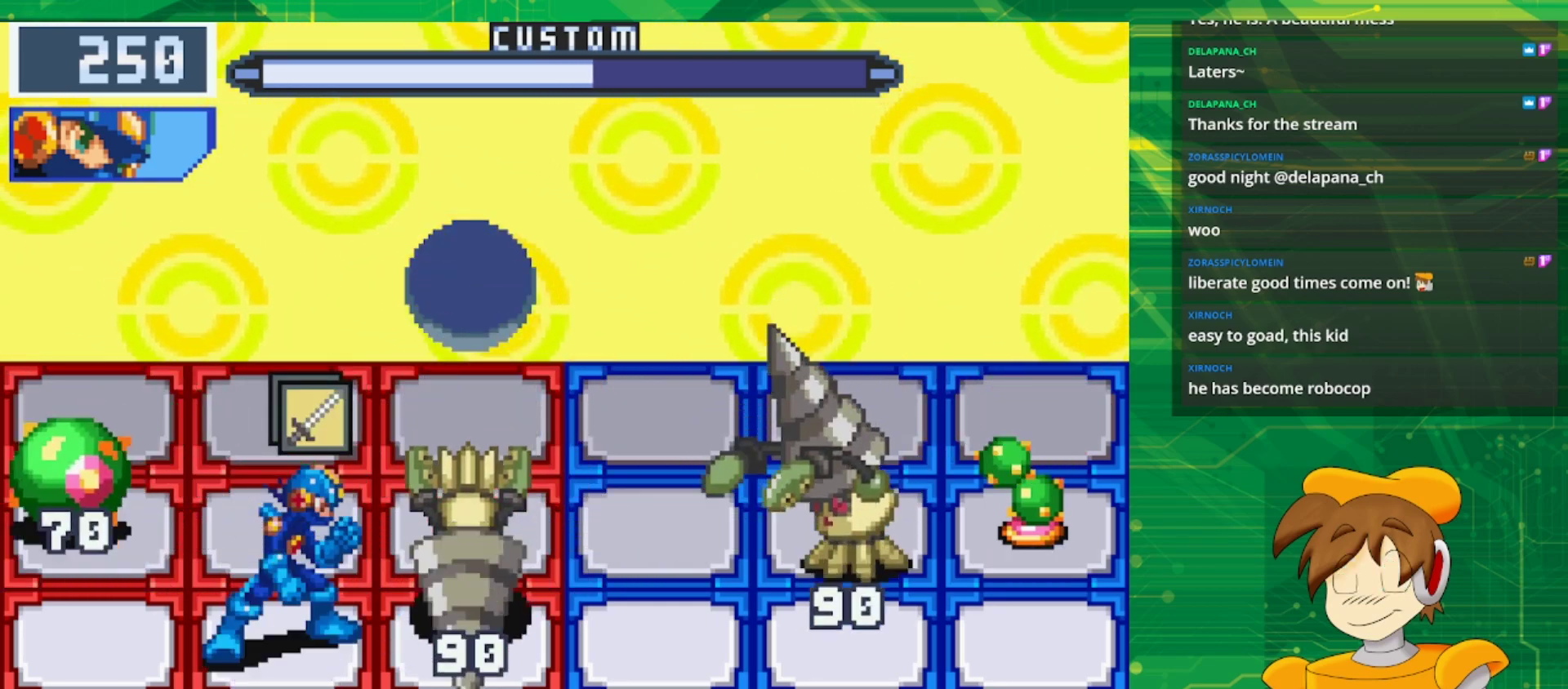
{"buttons": [], "events": [[100, "DPAD_UP", "down"], [233, "DPAD_UP", "up"]]}
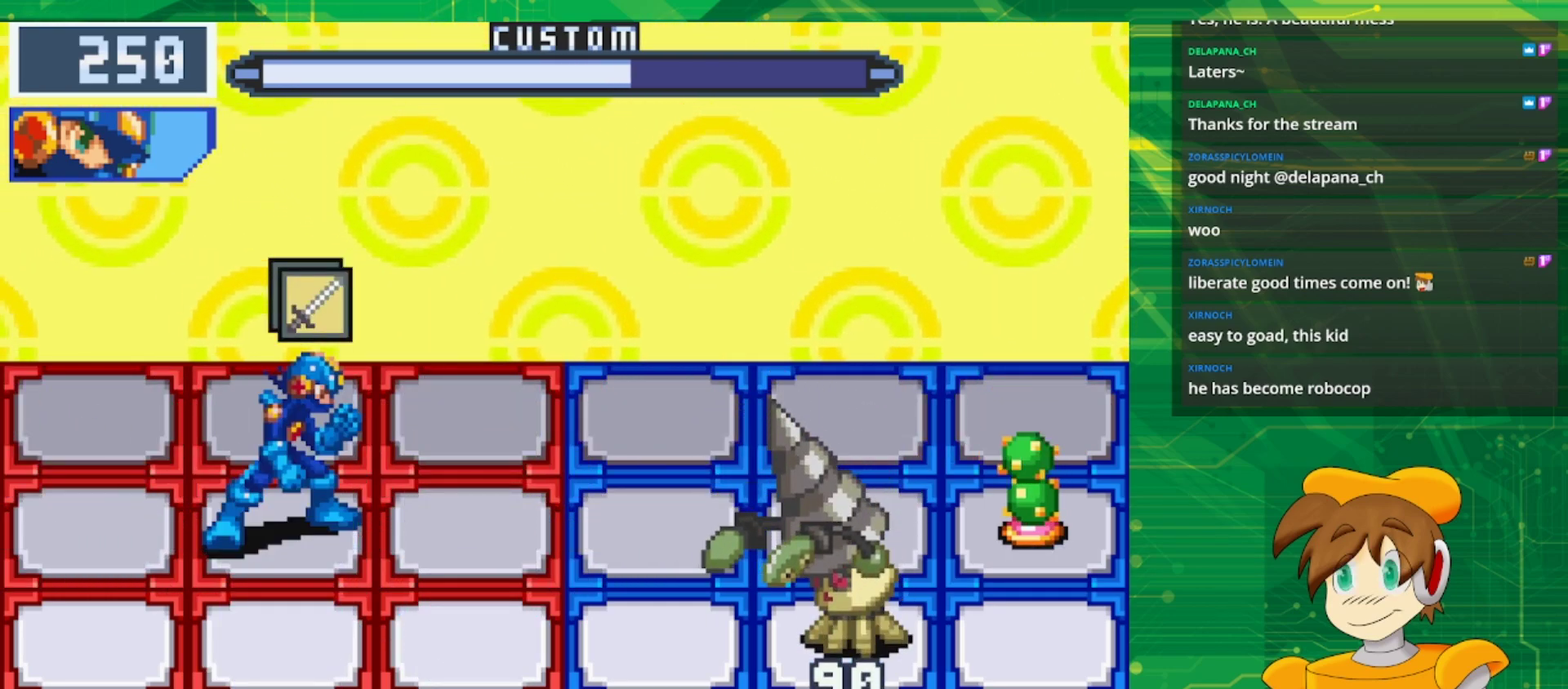
{"buttons": [], "events": [[217, "DPAD_UP", "down"], [333, "DPAD_UP", "up"]]}
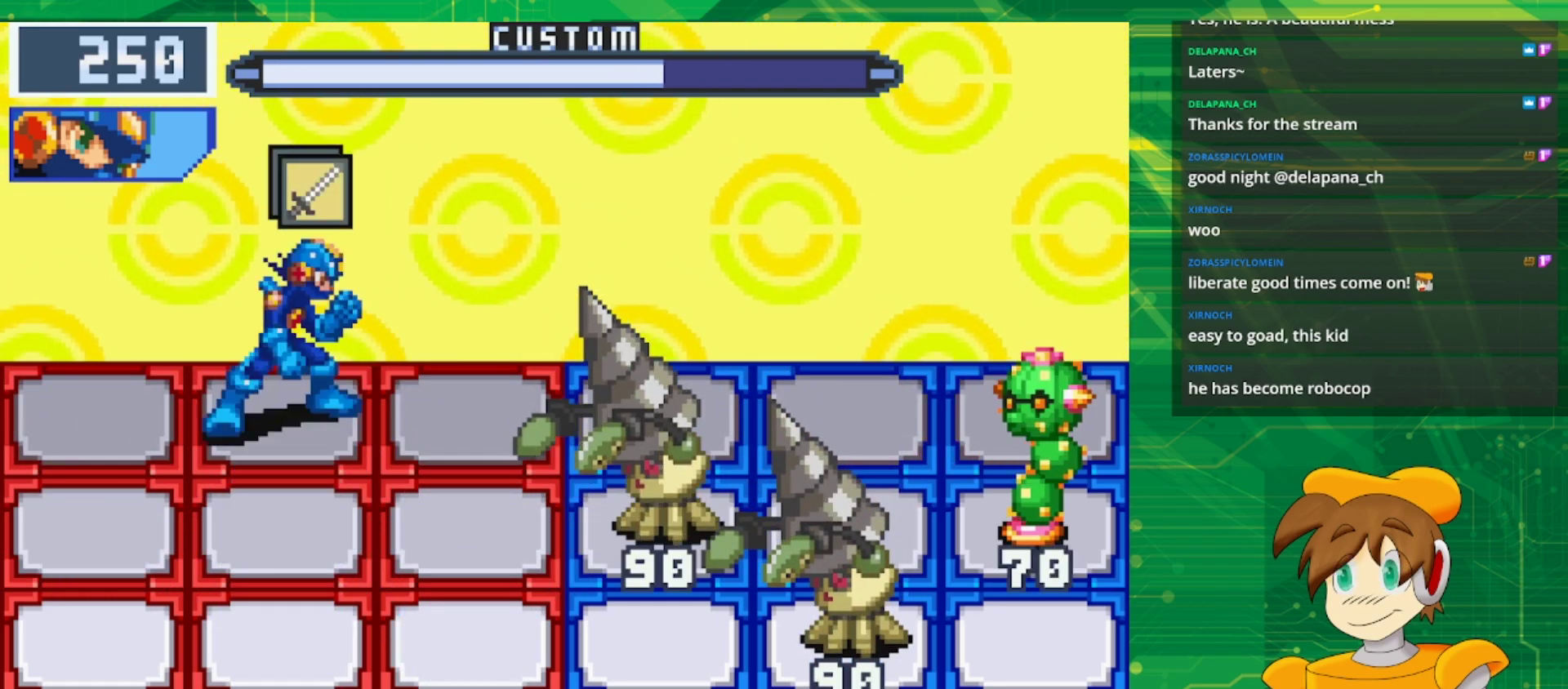
{"buttons": [], "events": []}
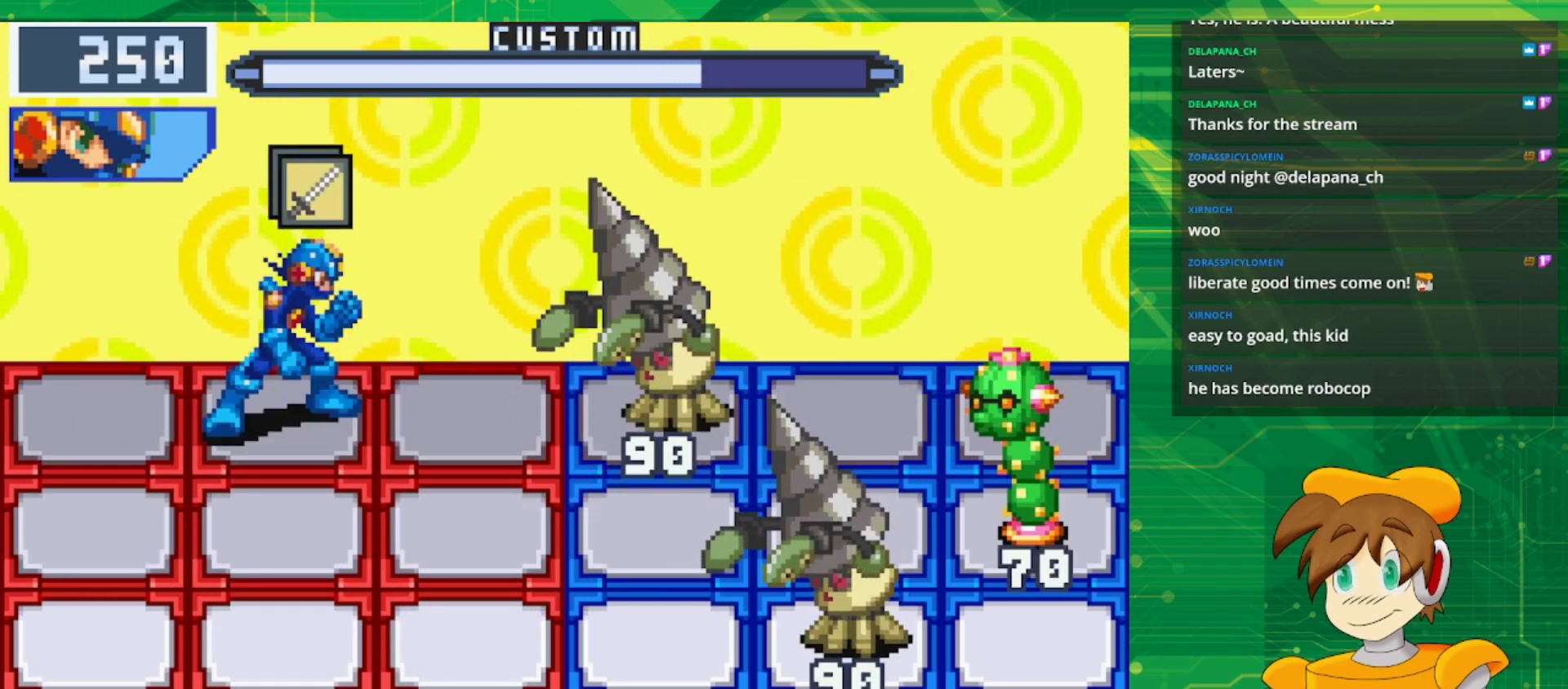
{"buttons": [], "events": [[100, "DPAD_DOWN", "down"], [267, "DPAD_DOWN", "up"]]}
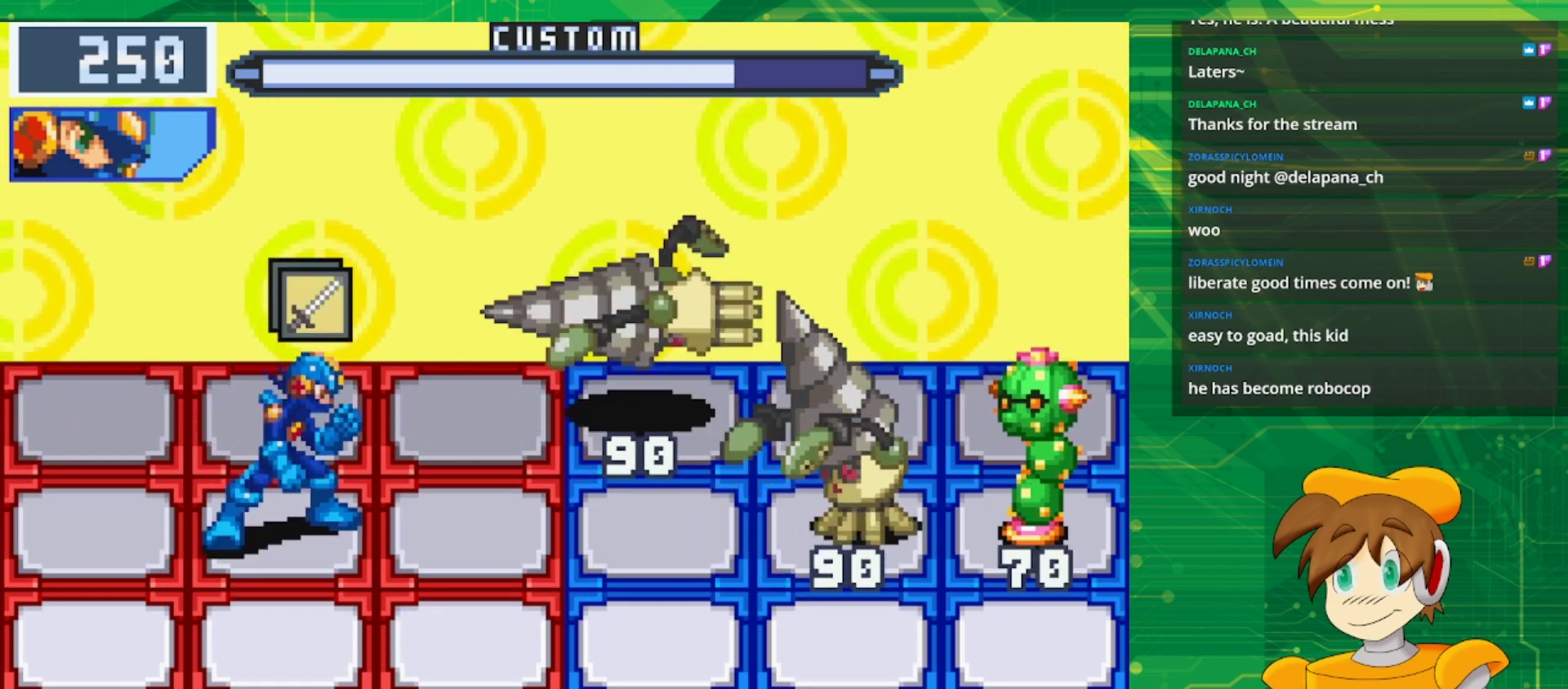
{"buttons": ["DPAD_DOWN"], "events": [[183, "DPAD_UP", "down"], [283, "DPAD_UP", "up"], [417, "DPAD_DOWN", "down"]]}
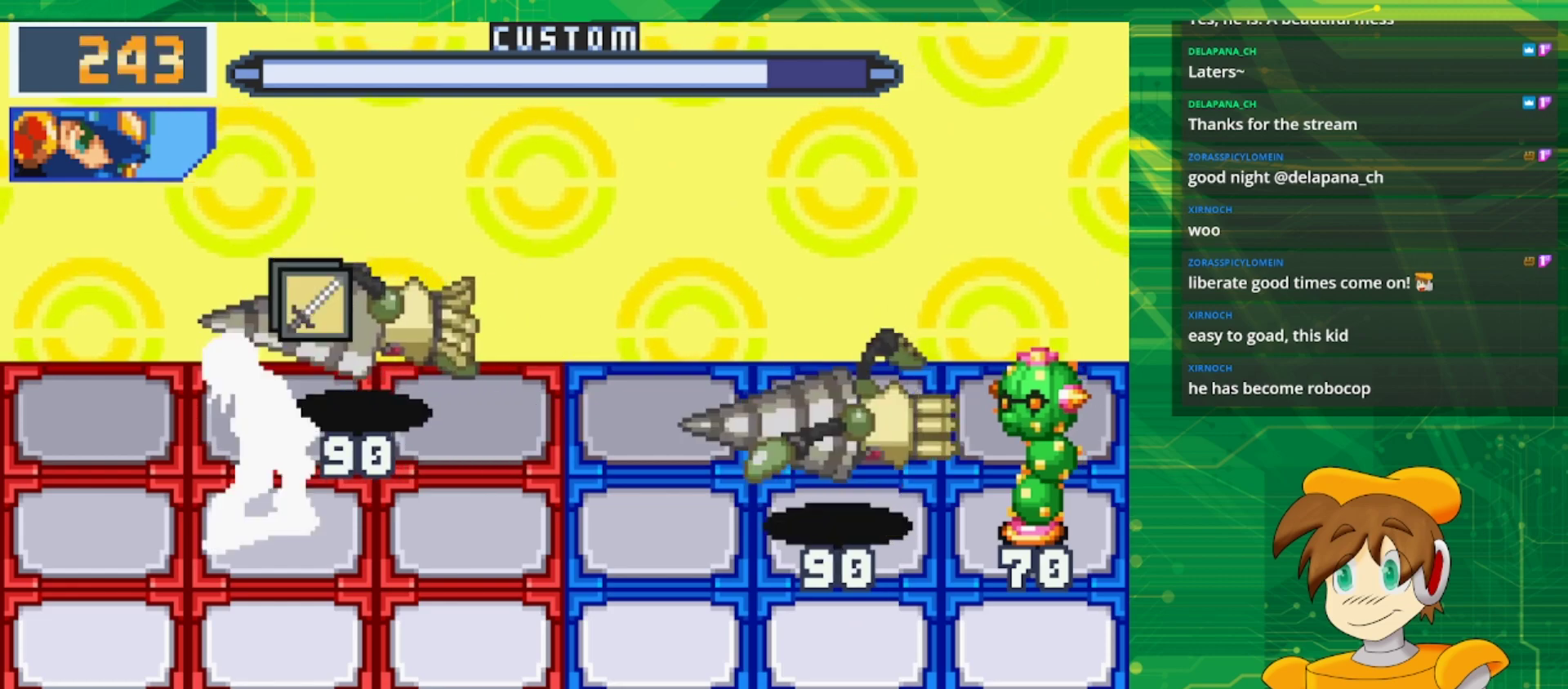
{"buttons": ["DPAD_DOWN"], "events": [[150, "DPAD_DOWN", "up"], [383, "DPAD_DOWN", "down"]]}
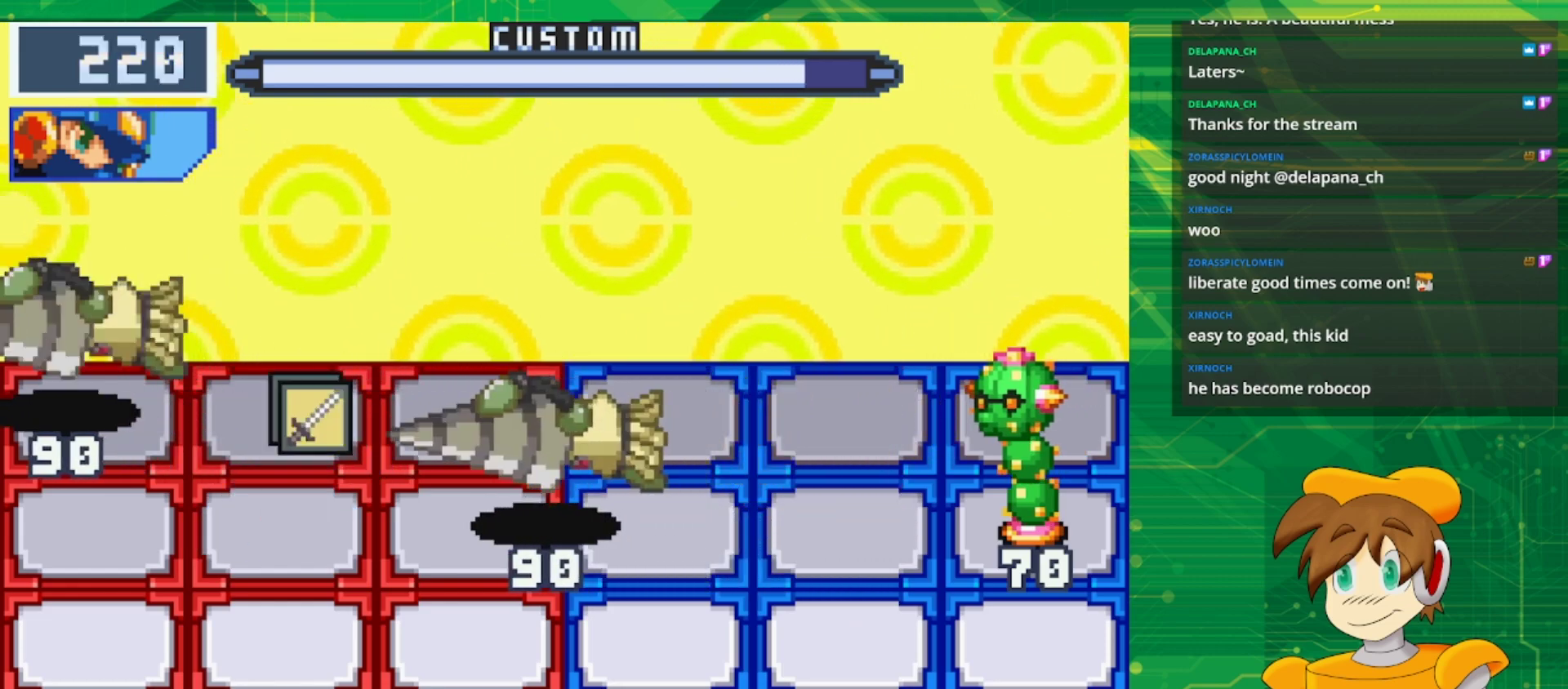
{"buttons": [], "events": [[33, "DPAD_DOWN", "up"], [167, "DPAD_RIGHT", "down"], [317, "DPAD_RIGHT", "up"]]}
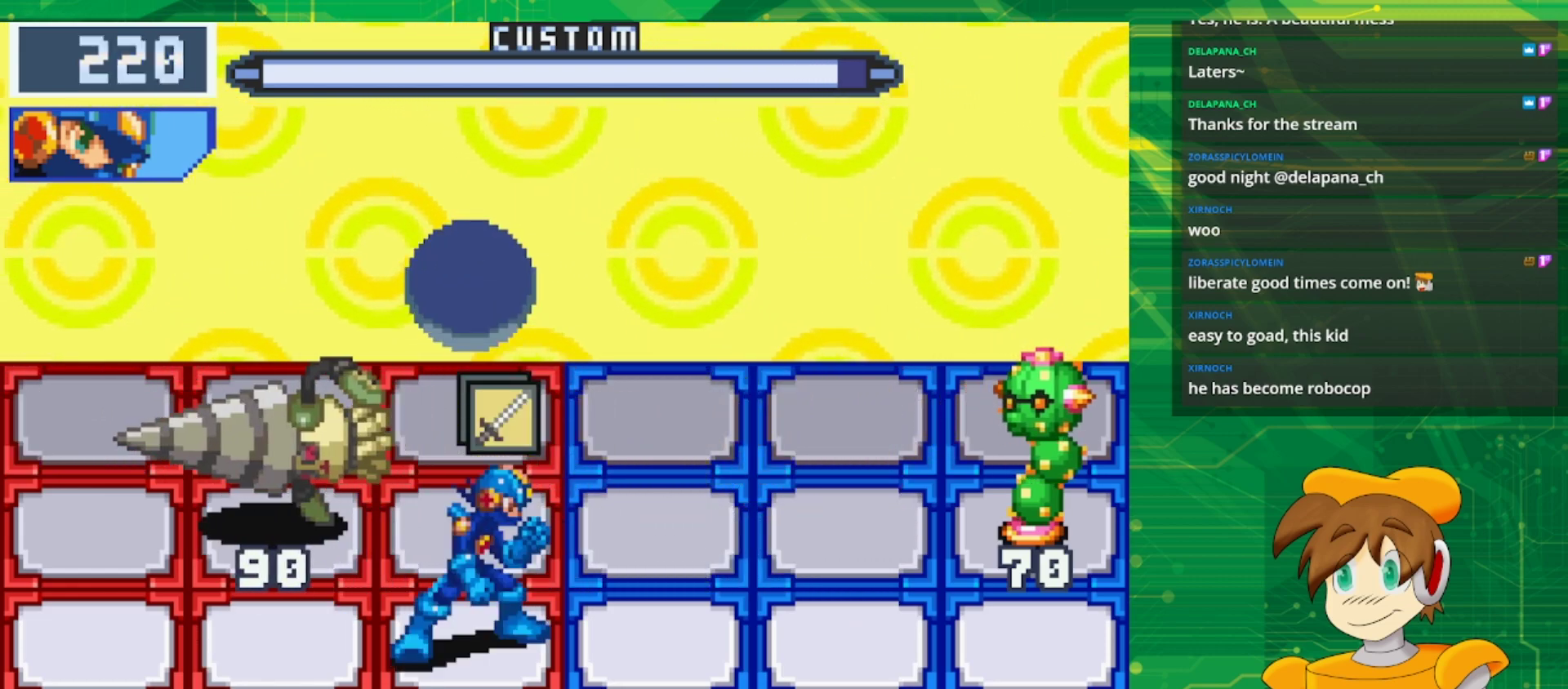
{"buttons": ["DPAD_LEFT"], "events": [[300, "DPAD_LEFT", "down"], [433, "DPAD_LEFT", "up"], [500, "DPAD_LEFT", "down"]]}
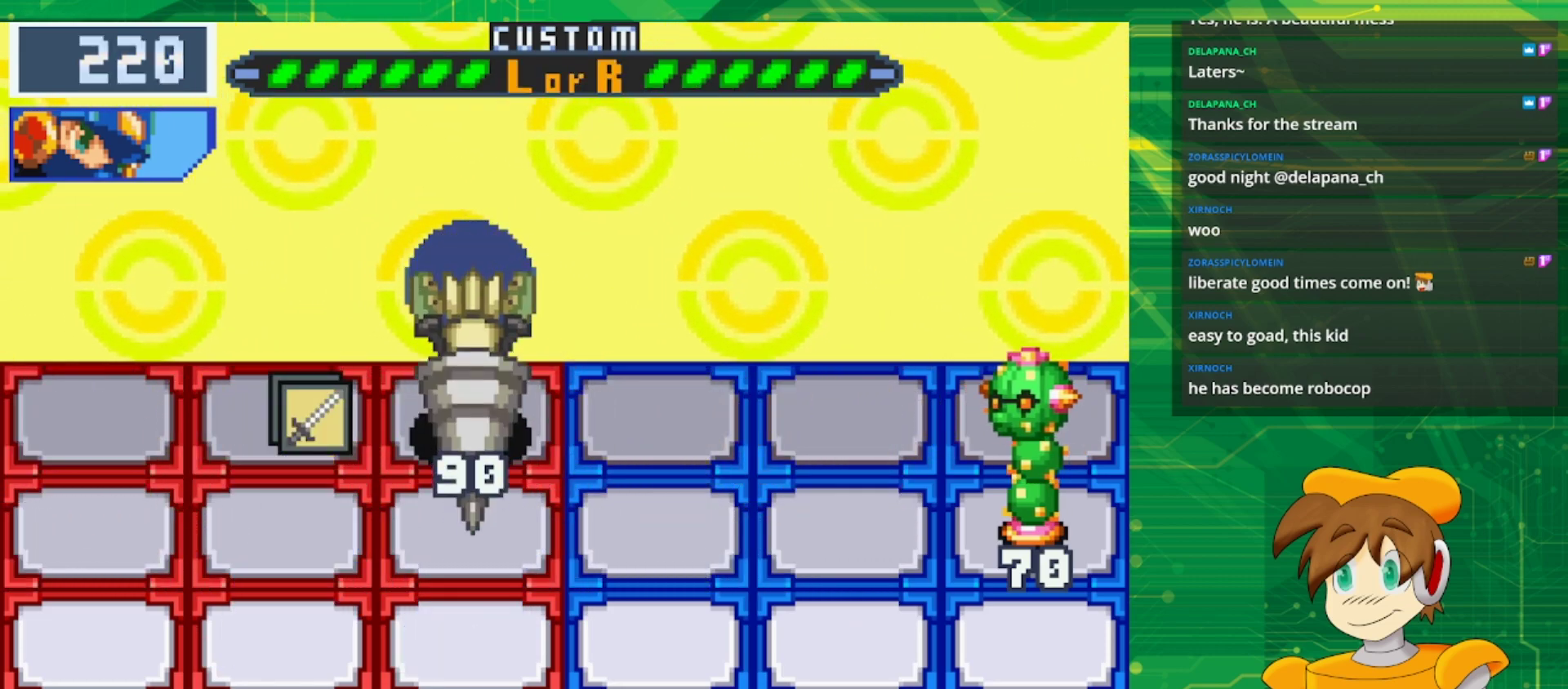
{"buttons": [], "events": [[150, "DPAD_LEFT", "up"]]}
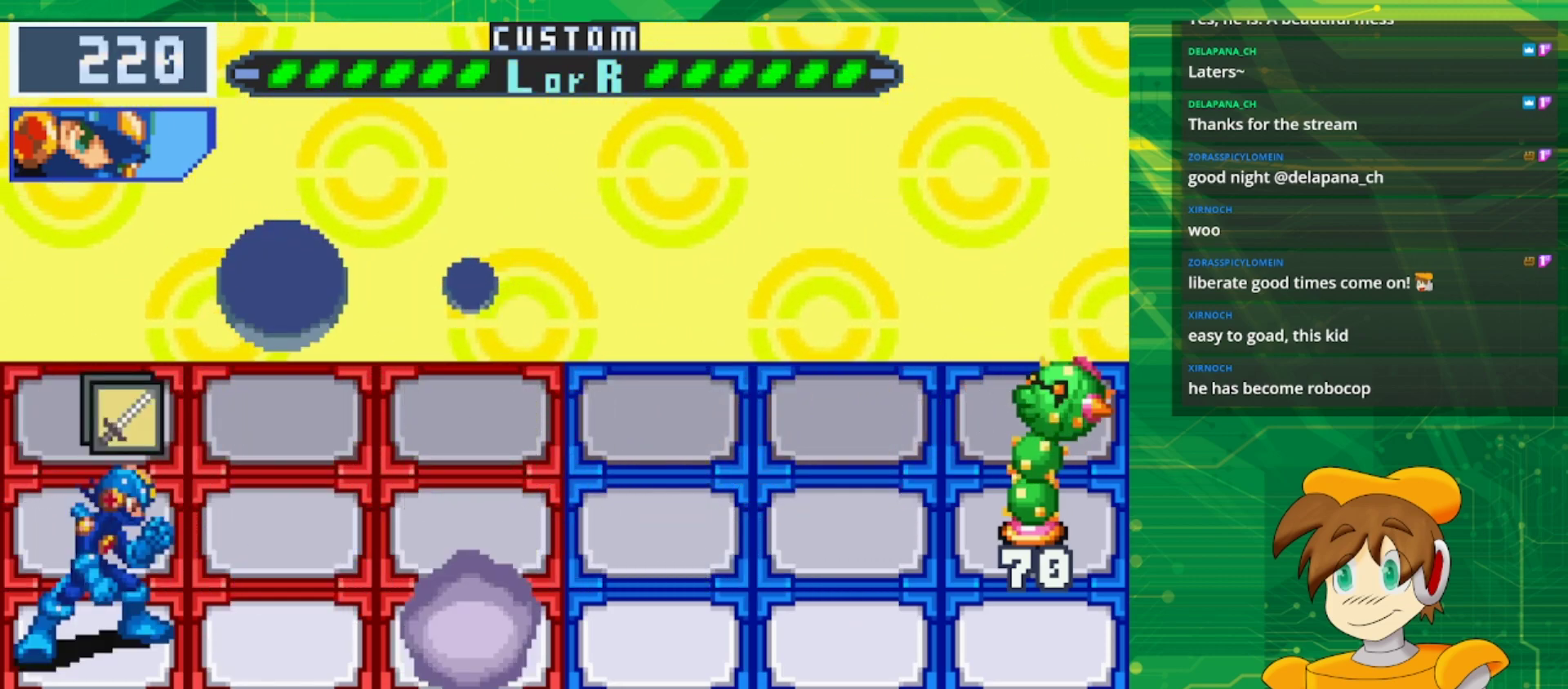
{"buttons": [], "events": []}
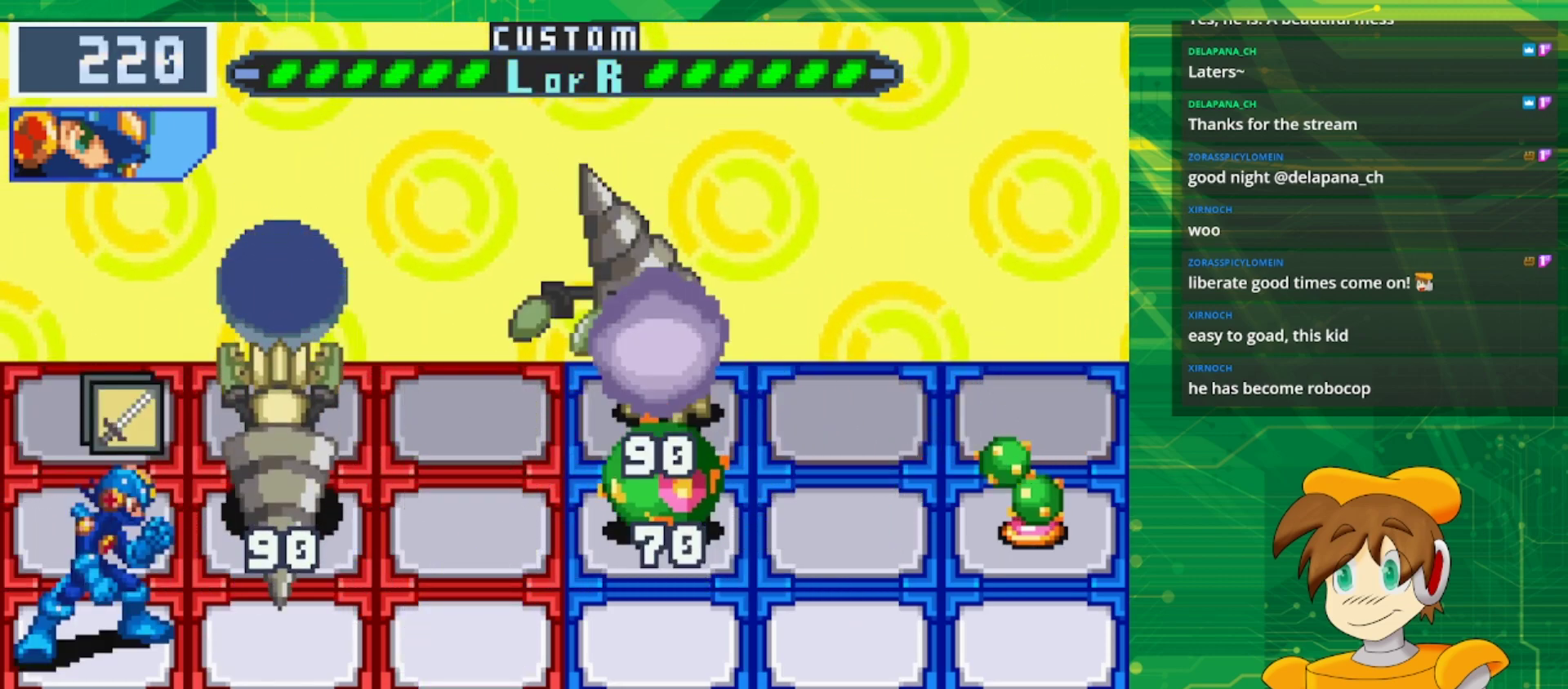
{"buttons": ["DPAD_DOWN"], "events": [[100, "DPAD_UP", "down"], [200, "DPAD_UP", "up"], [417, "DPAD_DOWN", "down"]]}
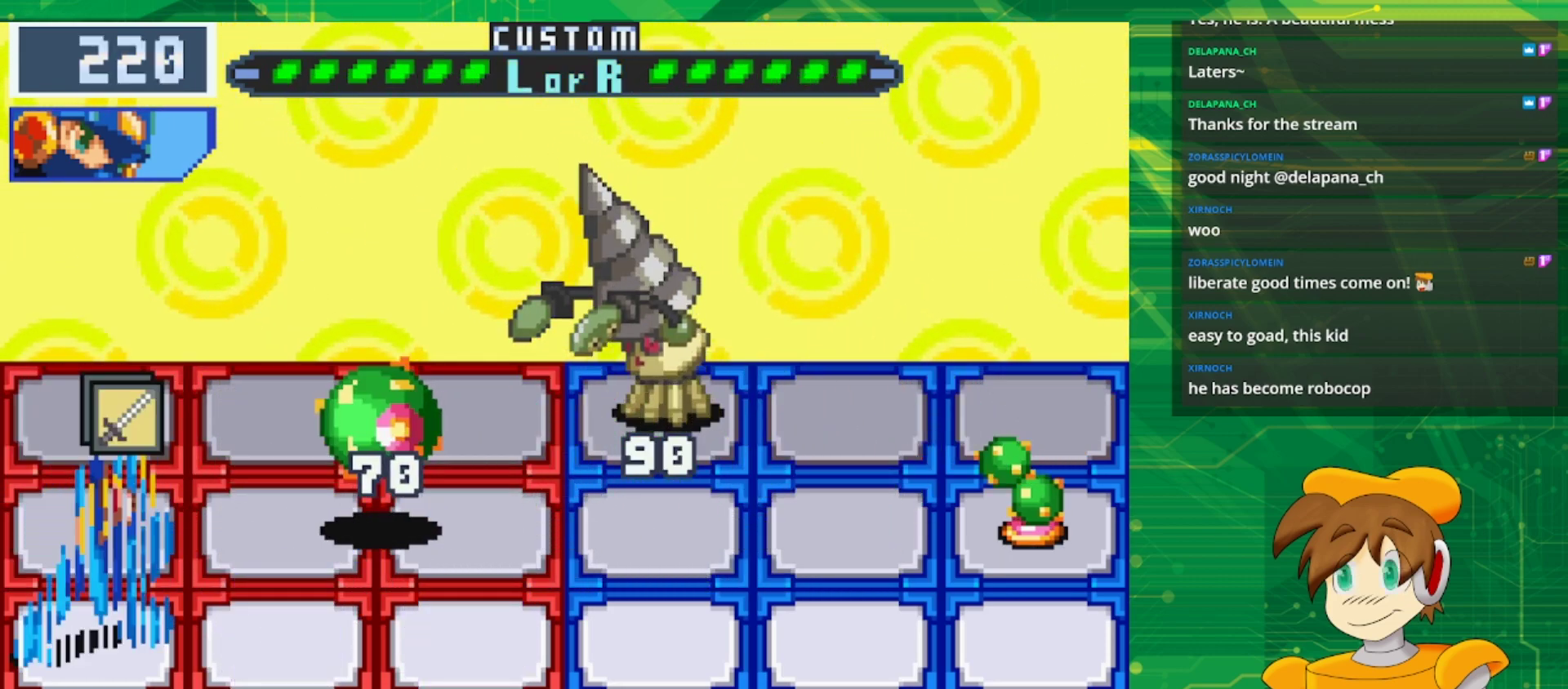
{"buttons": [], "events": [[67, "DPAD_DOWN", "up"], [283, "DPAD_RIGHT", "down"], [450, "DPAD_RIGHT", "up"]]}
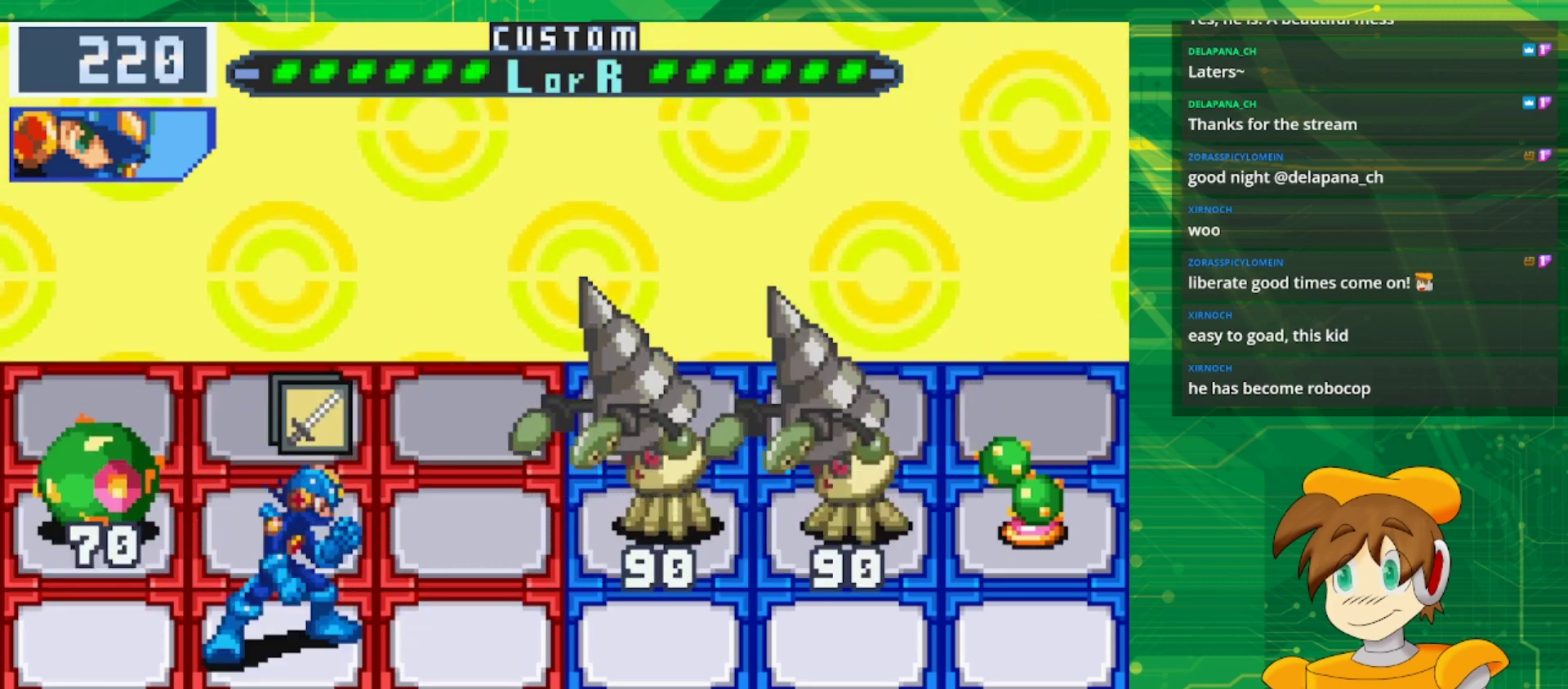
{"buttons": ["A"], "events": [[100, "DPAD_UP", "down"], [217, "DPAD_UP", "up"], [283, "DPAD_RIGHT", "down"], [450, "DPAD_RIGHT", "up"], [467, "A", "down"]]}
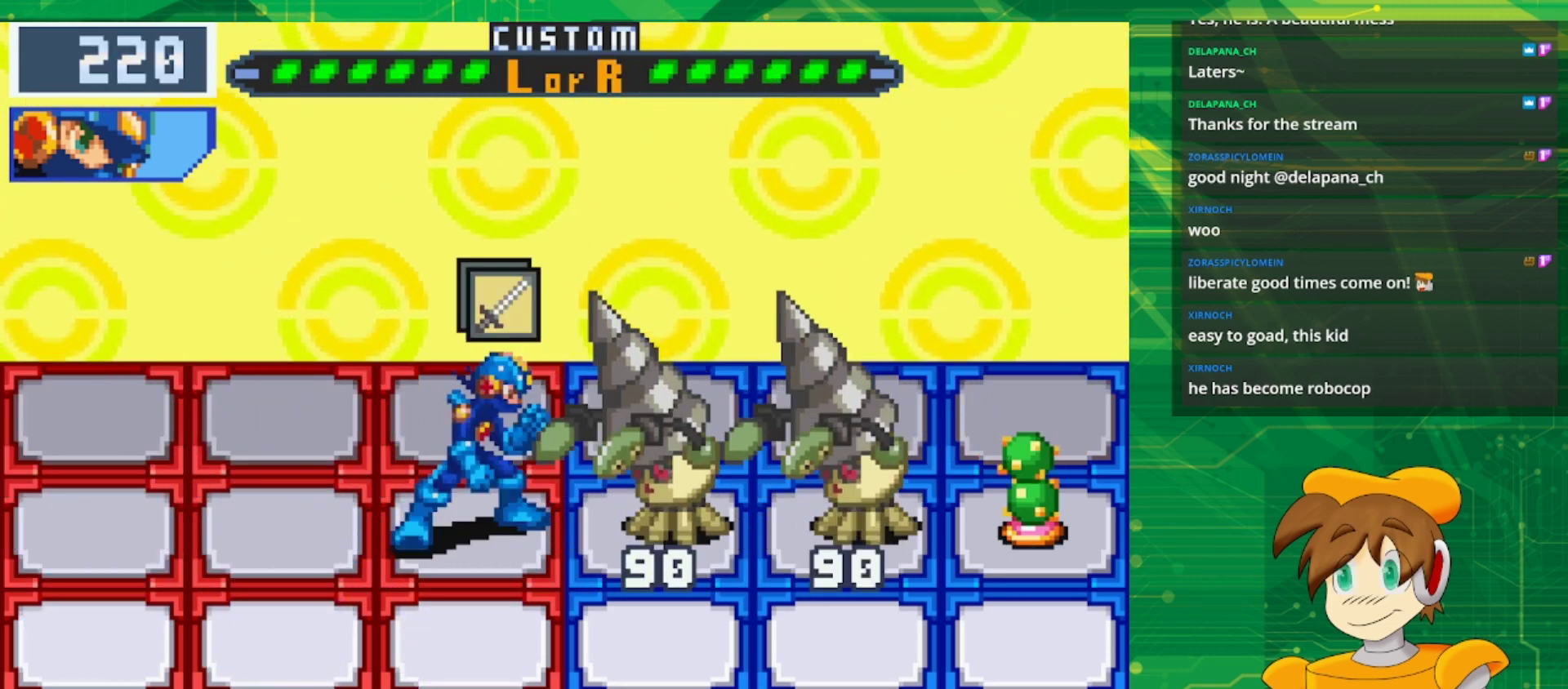
{"buttons": [], "events": [[100, "A", "up"]]}
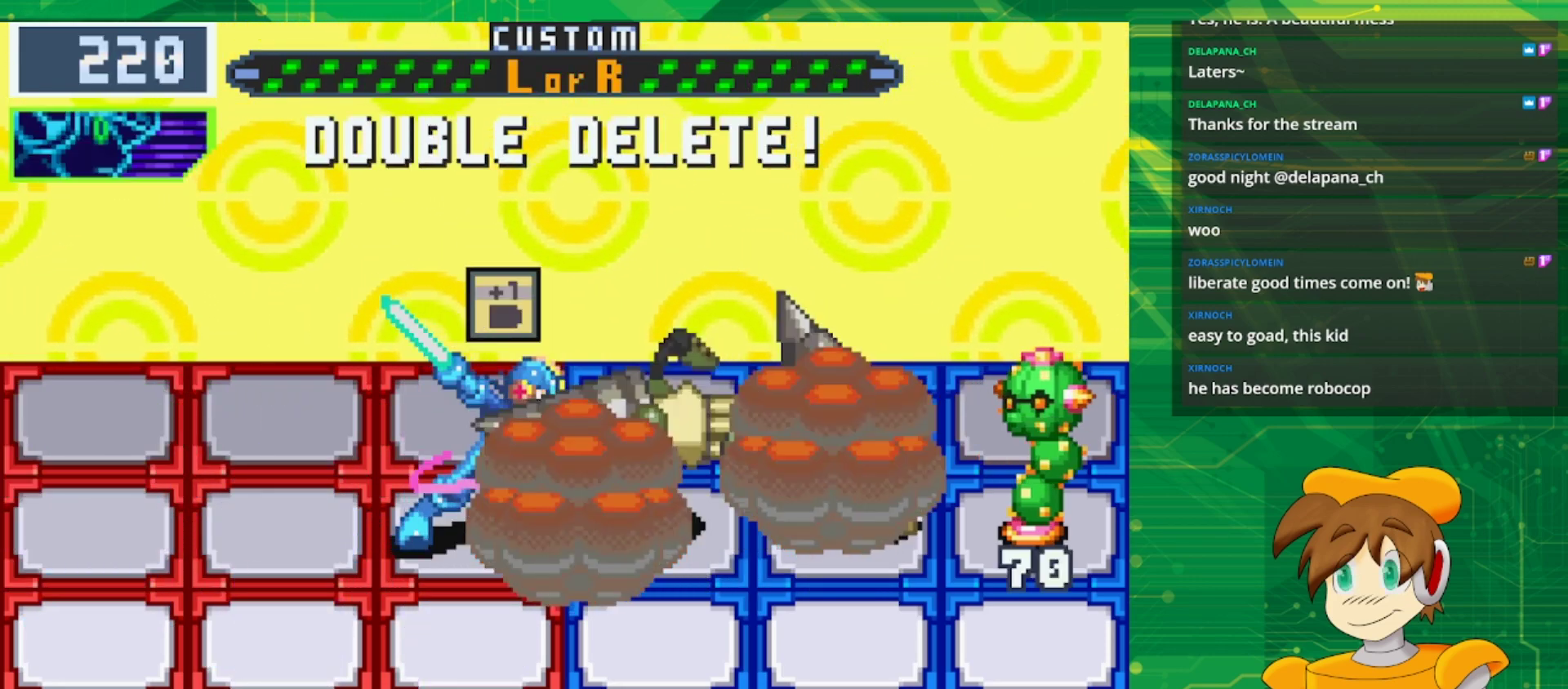
{"buttons": [], "events": []}
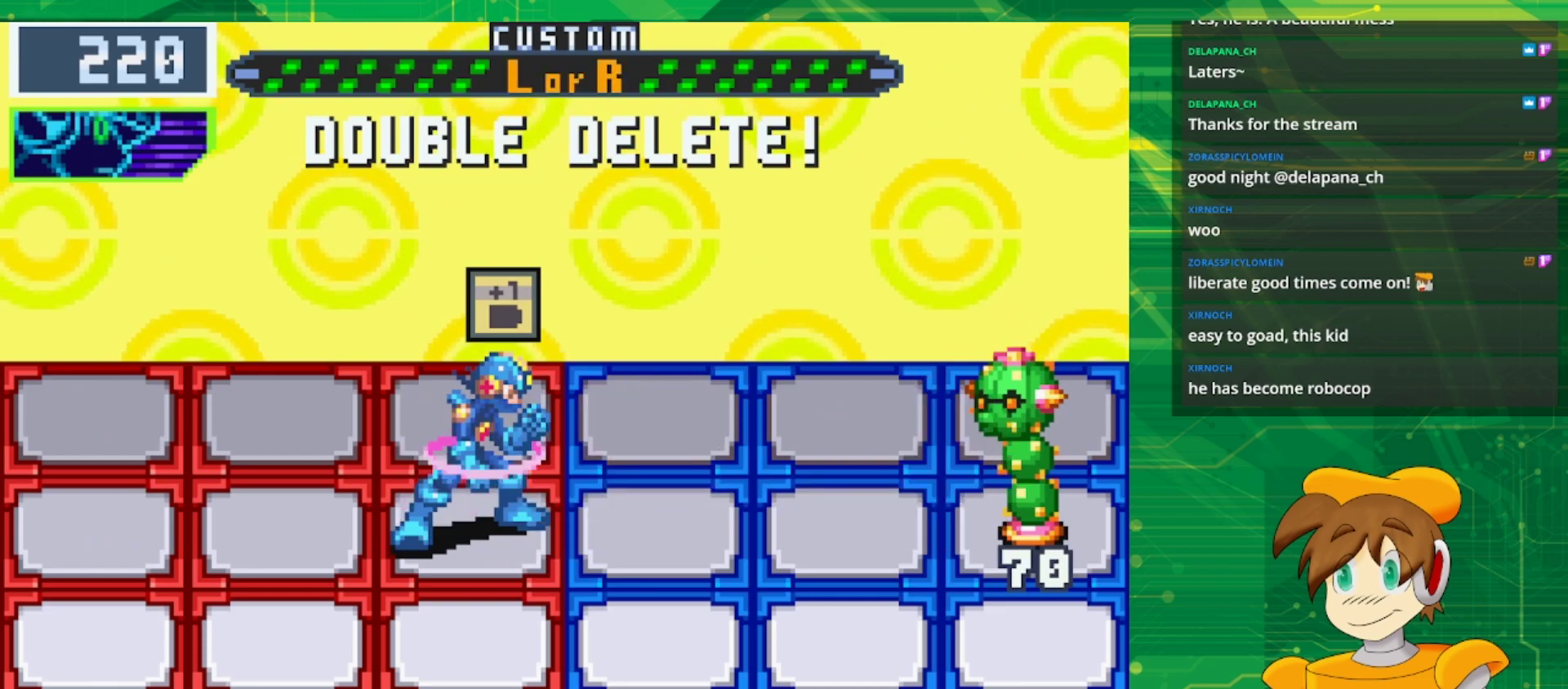
{"buttons": [], "events": [[317, "A", "down"], [467, "A", "up"]]}